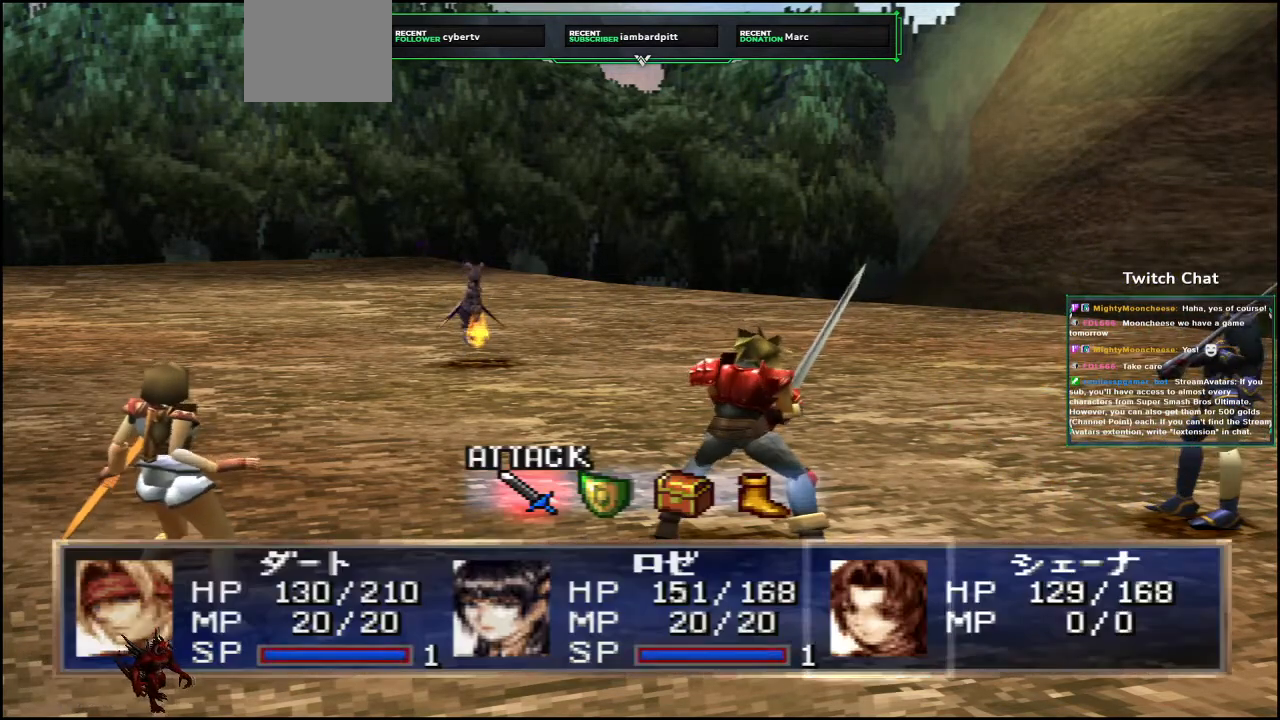
Gameplay with a controller (PlayStation layout); each line is a JSON object with the inputs held at the frame after it. "events" lists button and stick changes between this image and that frame as [ms after this image, input, new state], when the widget could be followed in between.
{"buttons": [], "left_stick": "center", "right_stick": "down-right", "events": [[100, "right_stick", "down-right"], [300, "DPAD_RIGHT", "down"], [400, "DPAD_RIGHT", "up"]]}
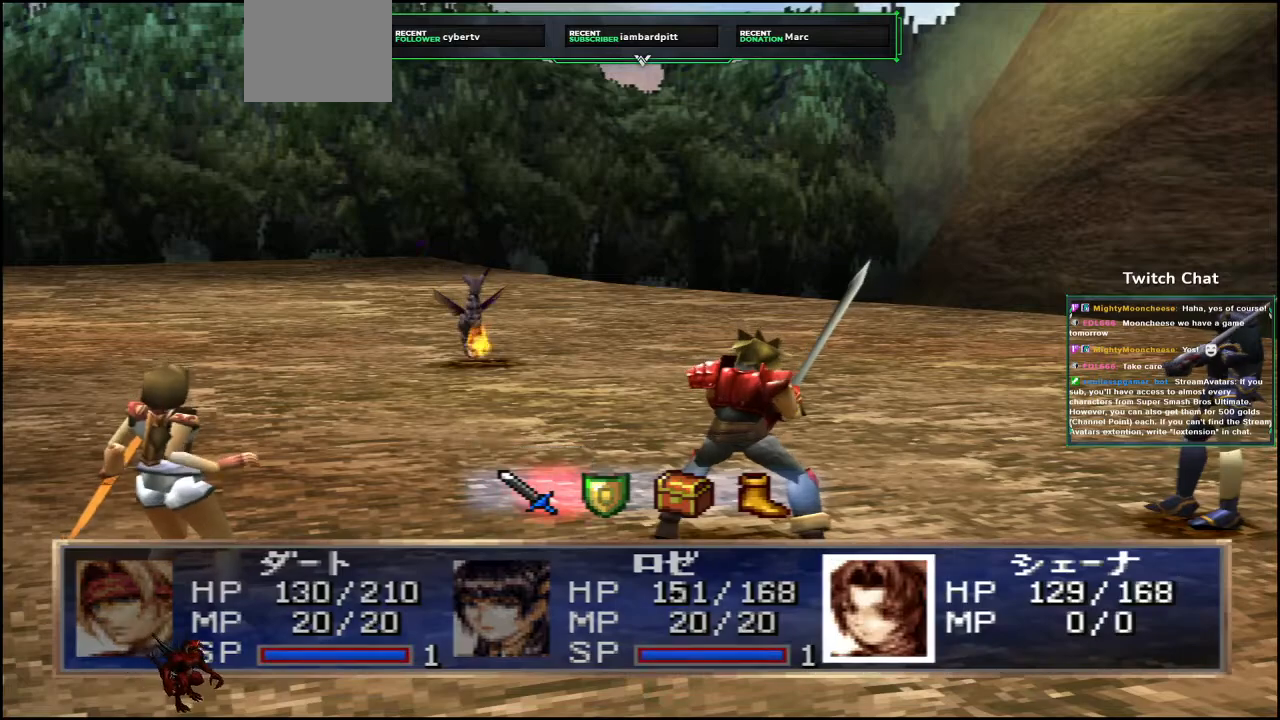
{"buttons": ["CIRCLE"], "left_stick": "center", "right_stick": "center", "events": [[33, "right_stick", "center"], [300, "CIRCLE", "down"]]}
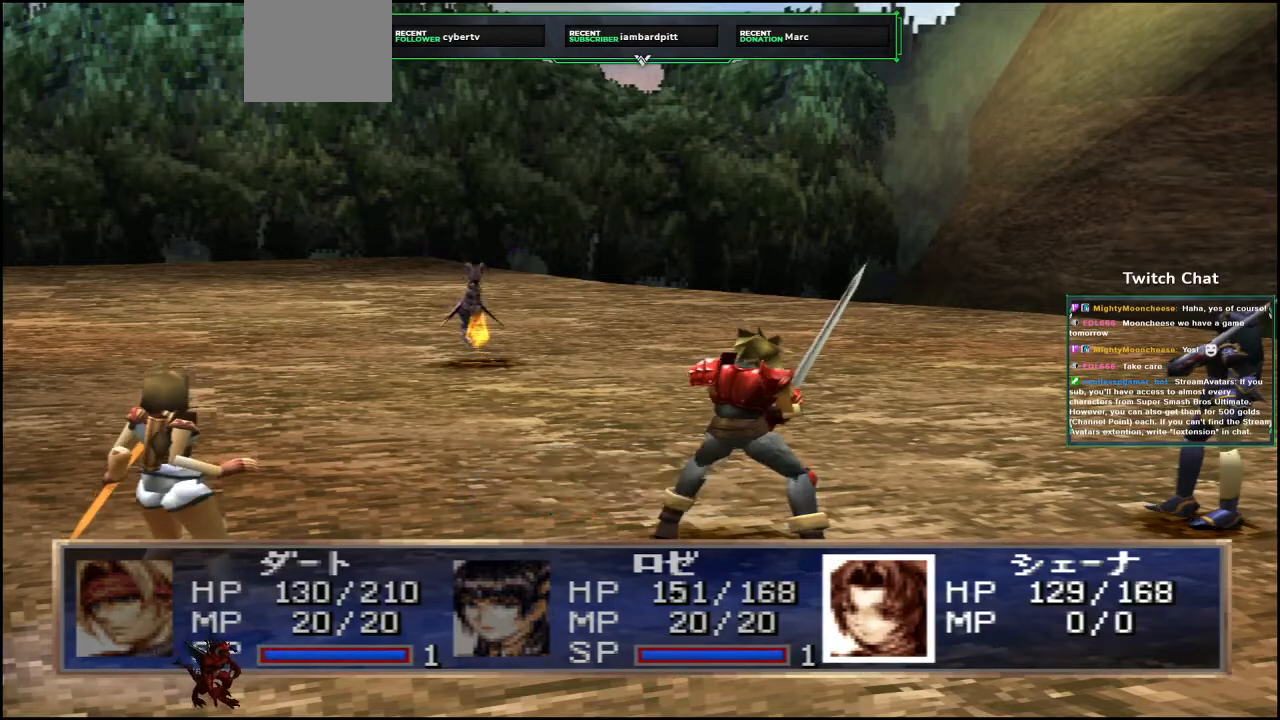
{"buttons": [], "left_stick": "center", "right_stick": "center", "events": [[283, "CIRCLE", "up"]]}
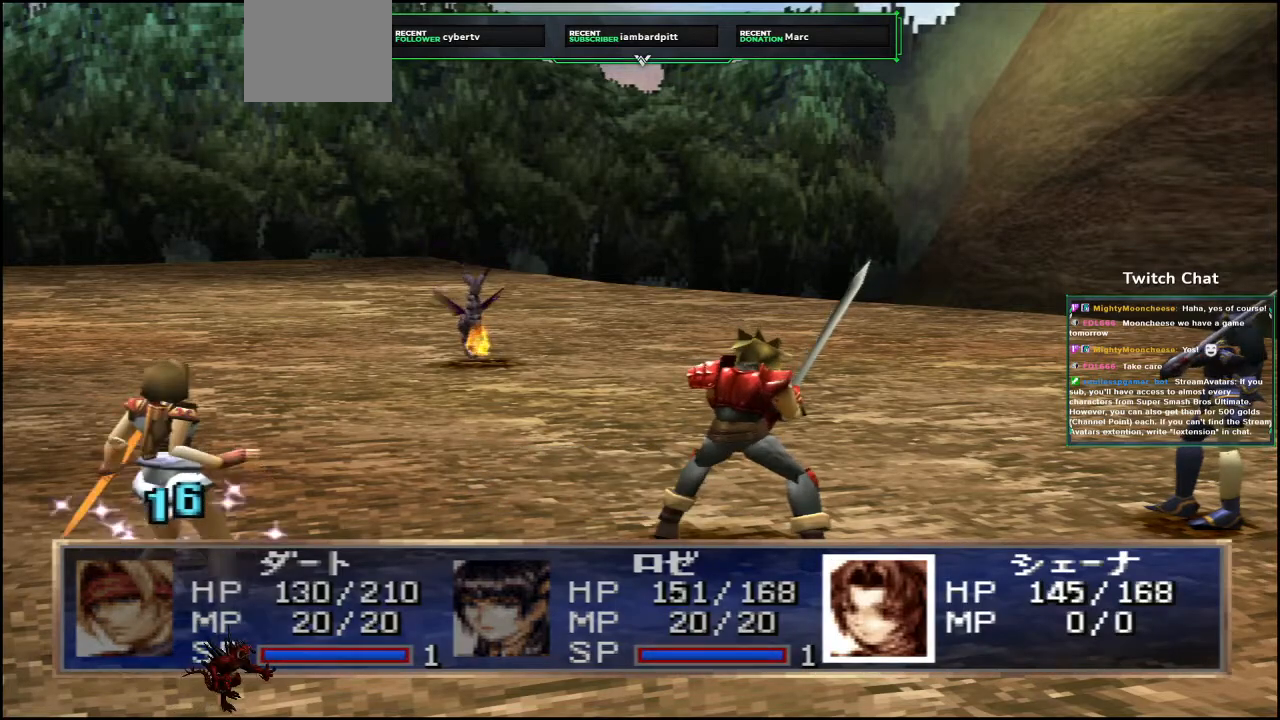
{"buttons": [], "left_stick": "center", "right_stick": "center", "events": []}
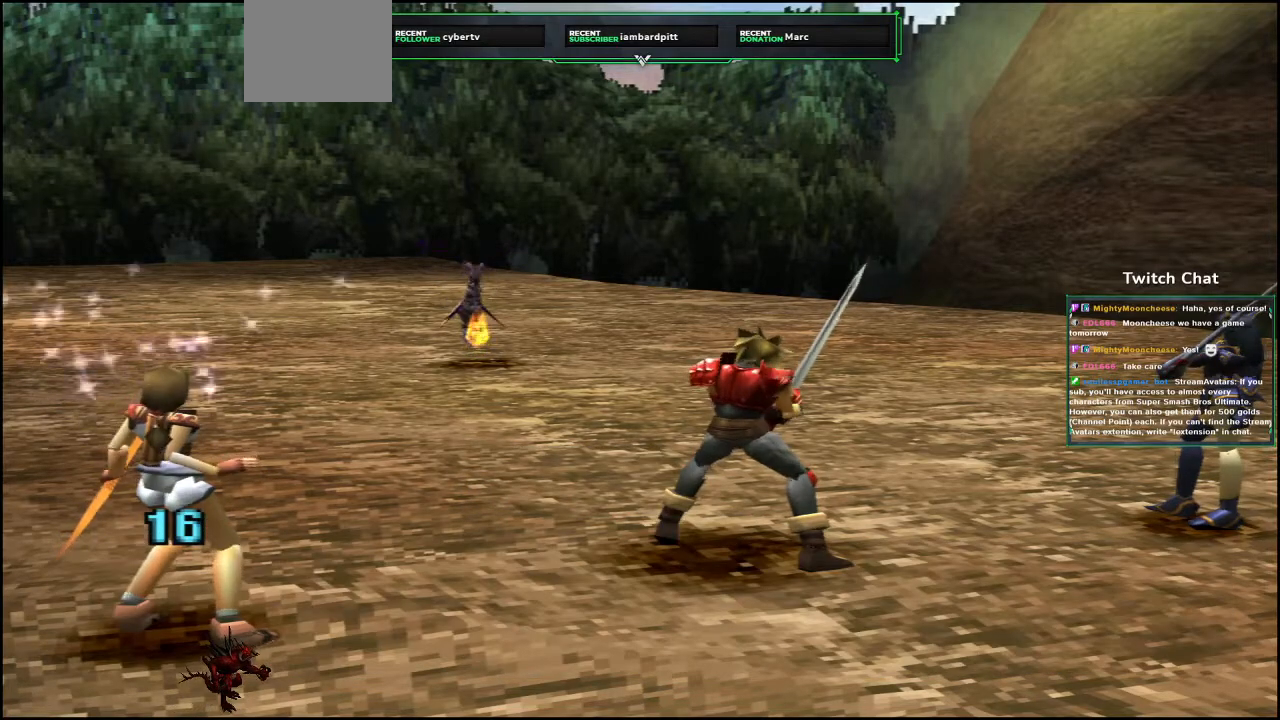
{"buttons": [], "left_stick": "center", "right_stick": "center", "events": []}
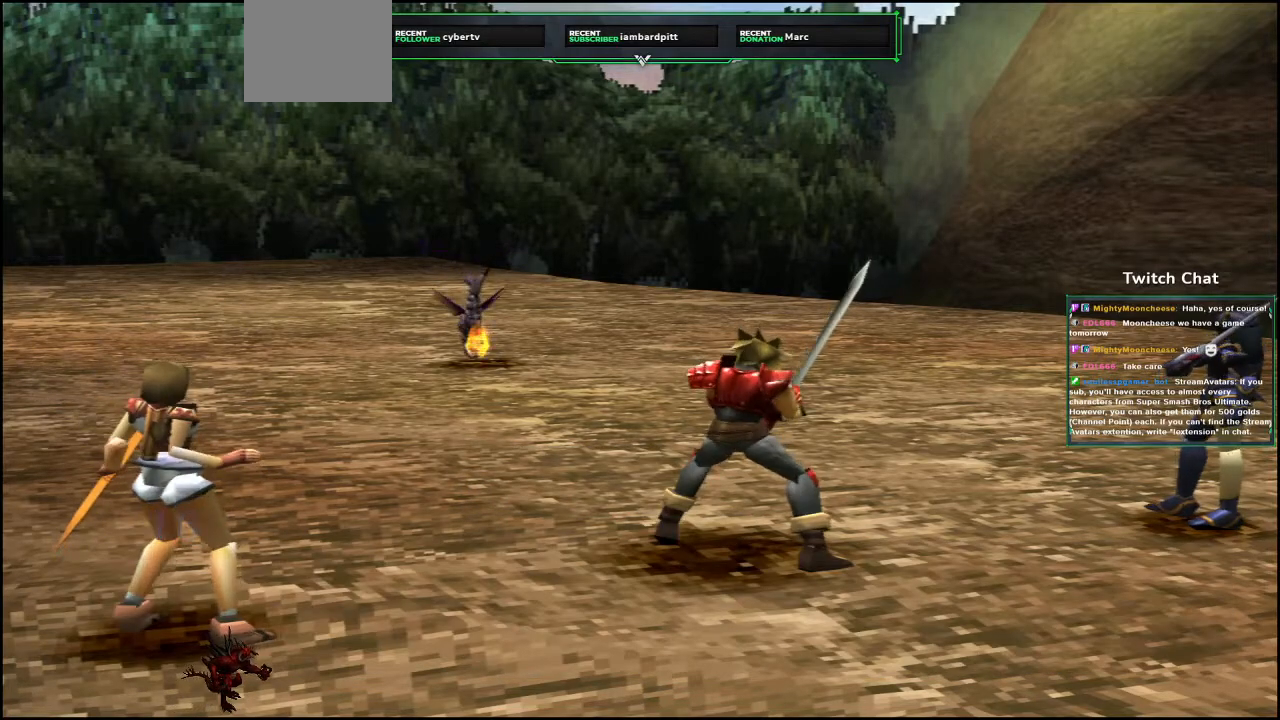
{"buttons": [], "left_stick": "center", "right_stick": "center", "events": []}
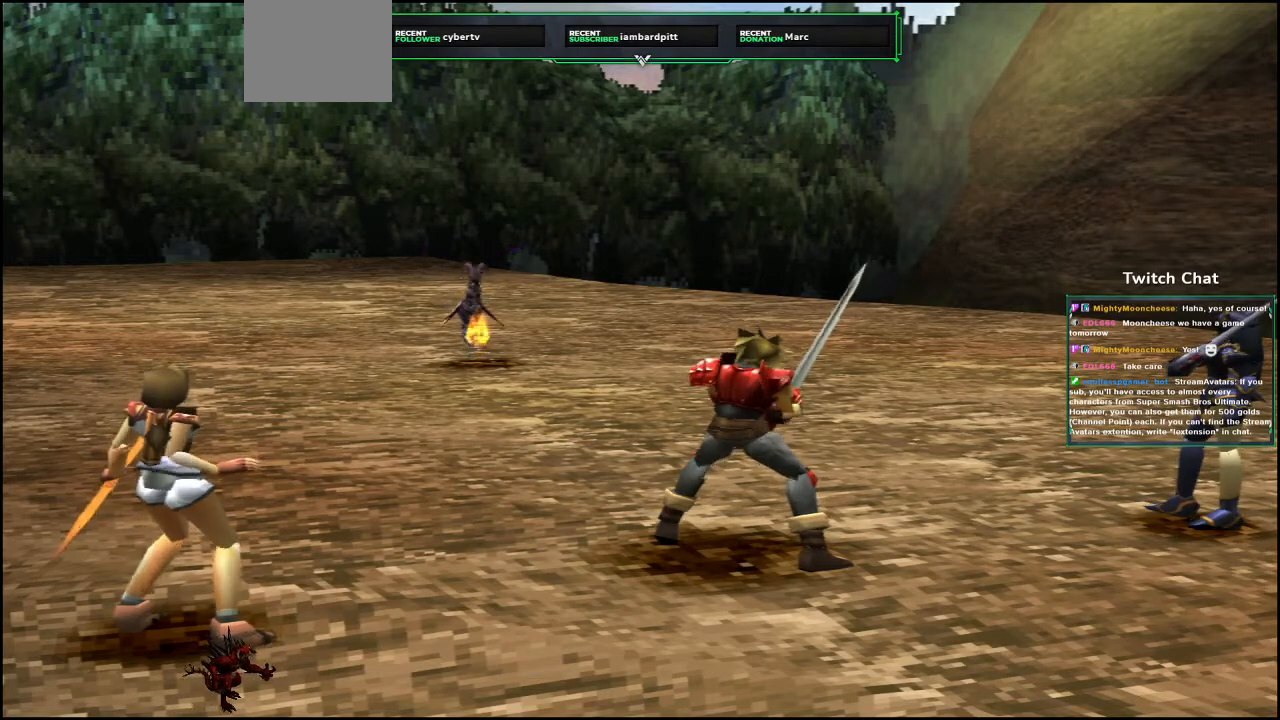
{"buttons": ["DPAD_RIGHT"], "left_stick": "center", "right_stick": "center", "events": [[500, "DPAD_RIGHT", "down"]]}
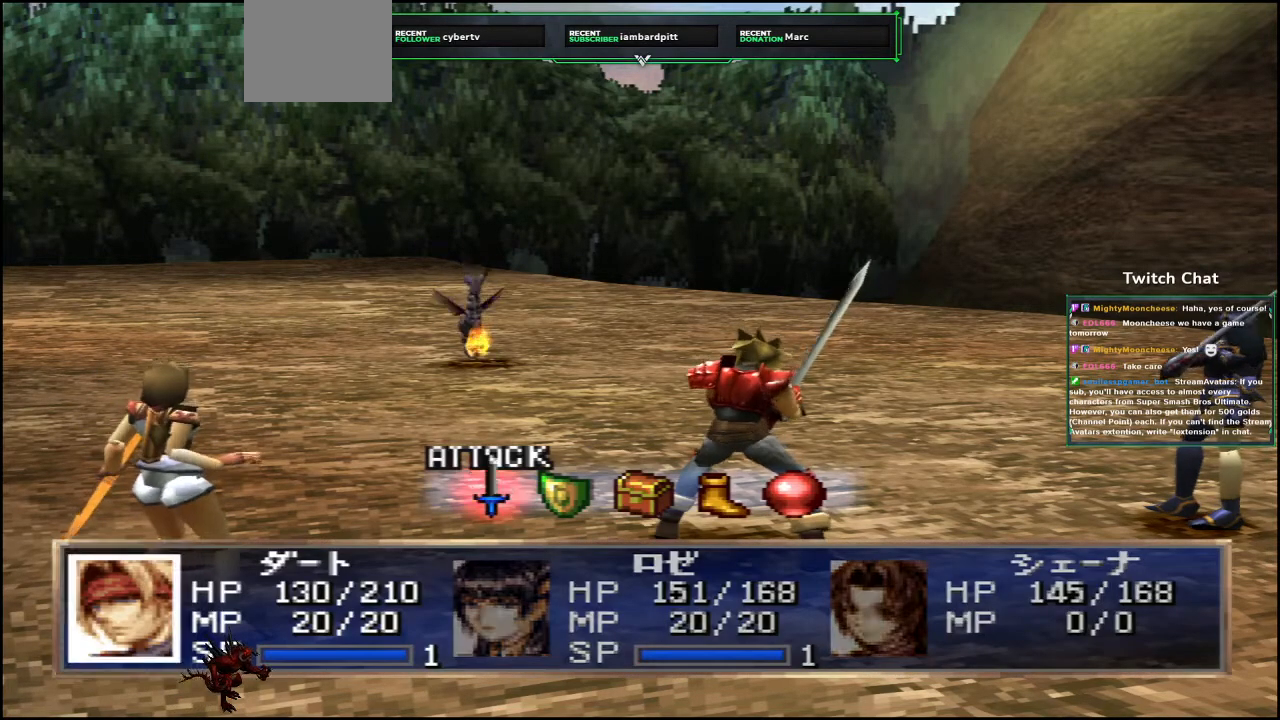
{"buttons": ["CIRCLE"], "left_stick": "center", "right_stick": "center", "events": [[100, "DPAD_RIGHT", "up"], [467, "CIRCLE", "down"]]}
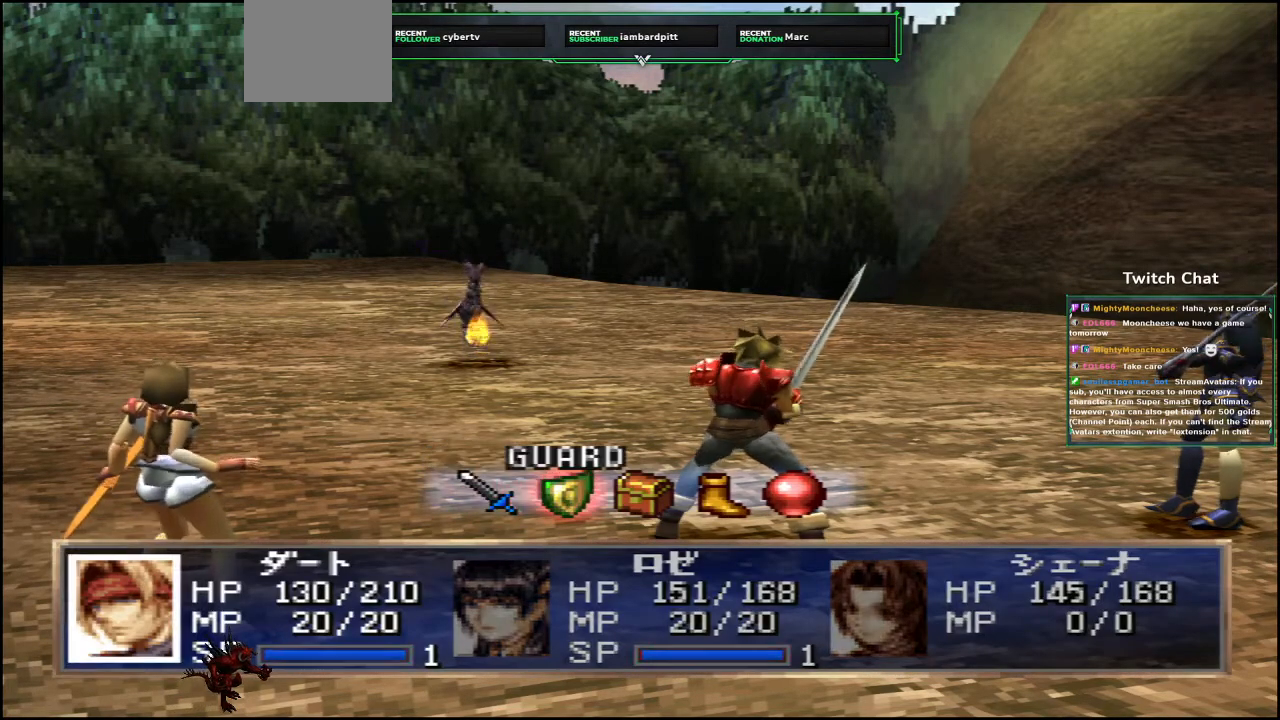
{"buttons": [], "left_stick": "center", "right_stick": "center", "events": [[200, "CIRCLE", "up"]]}
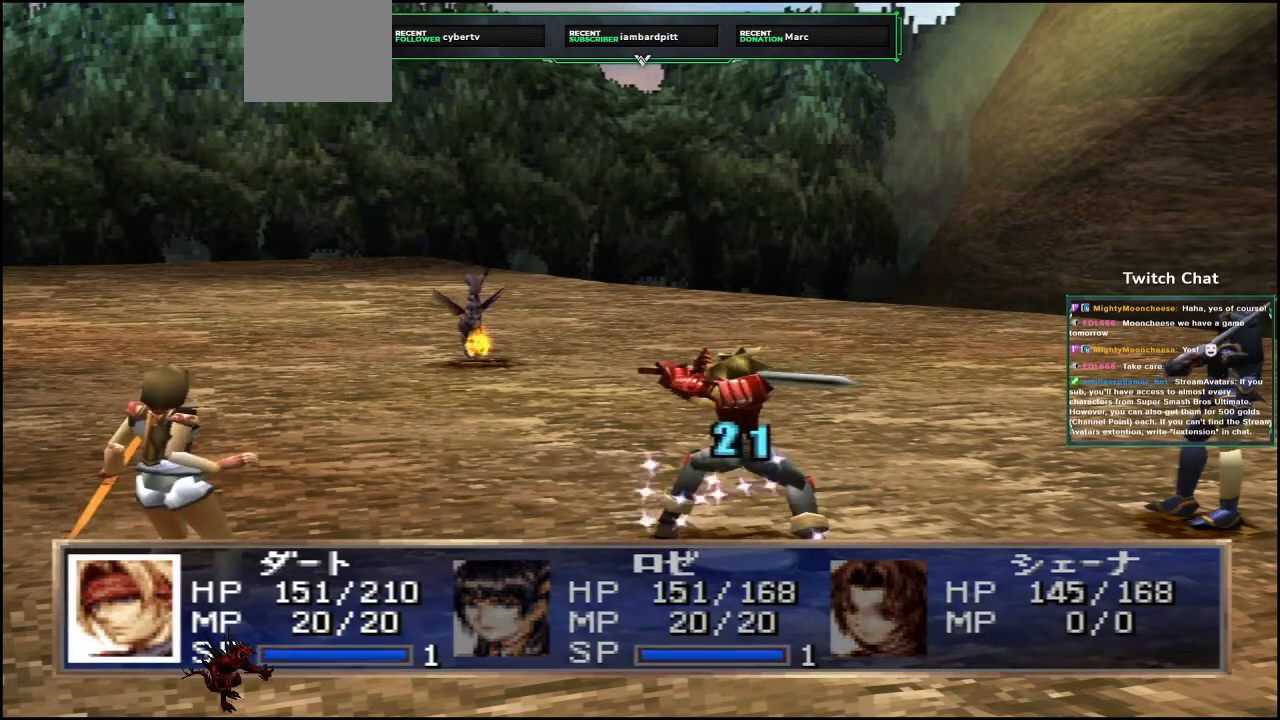
{"buttons": [], "left_stick": "center", "right_stick": "center", "events": []}
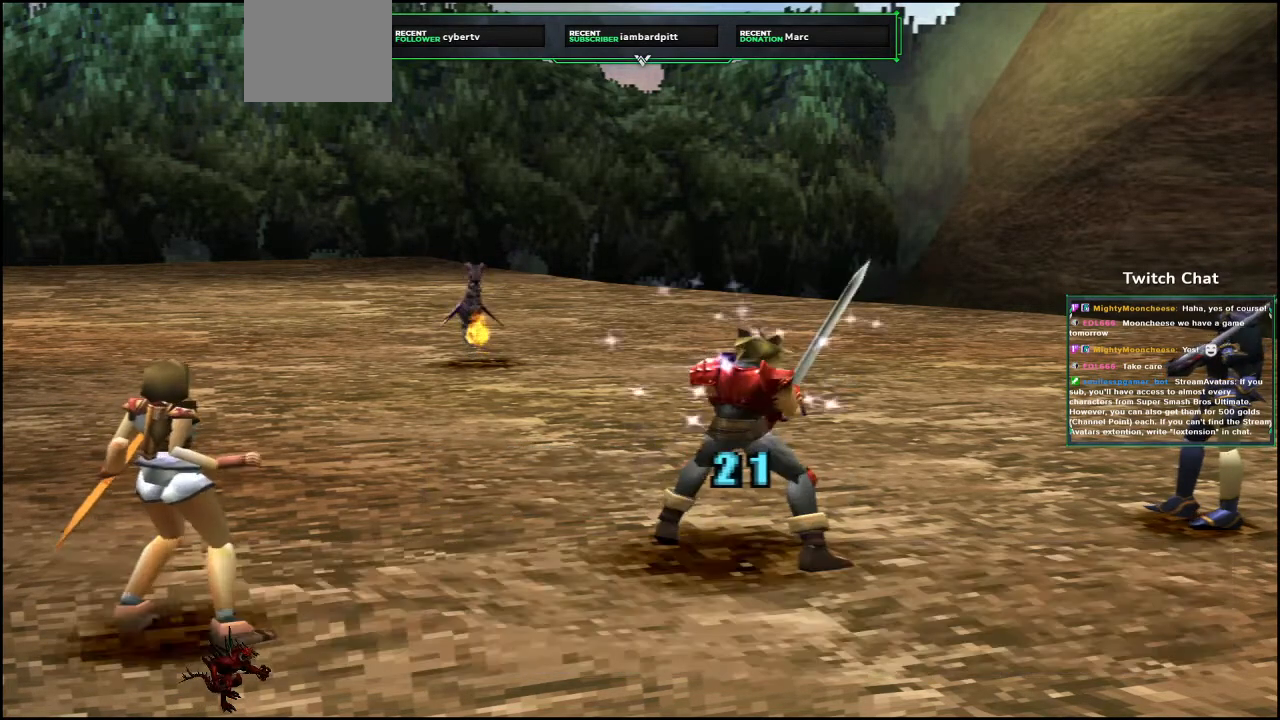
{"buttons": [], "left_stick": "center", "right_stick": "center", "events": []}
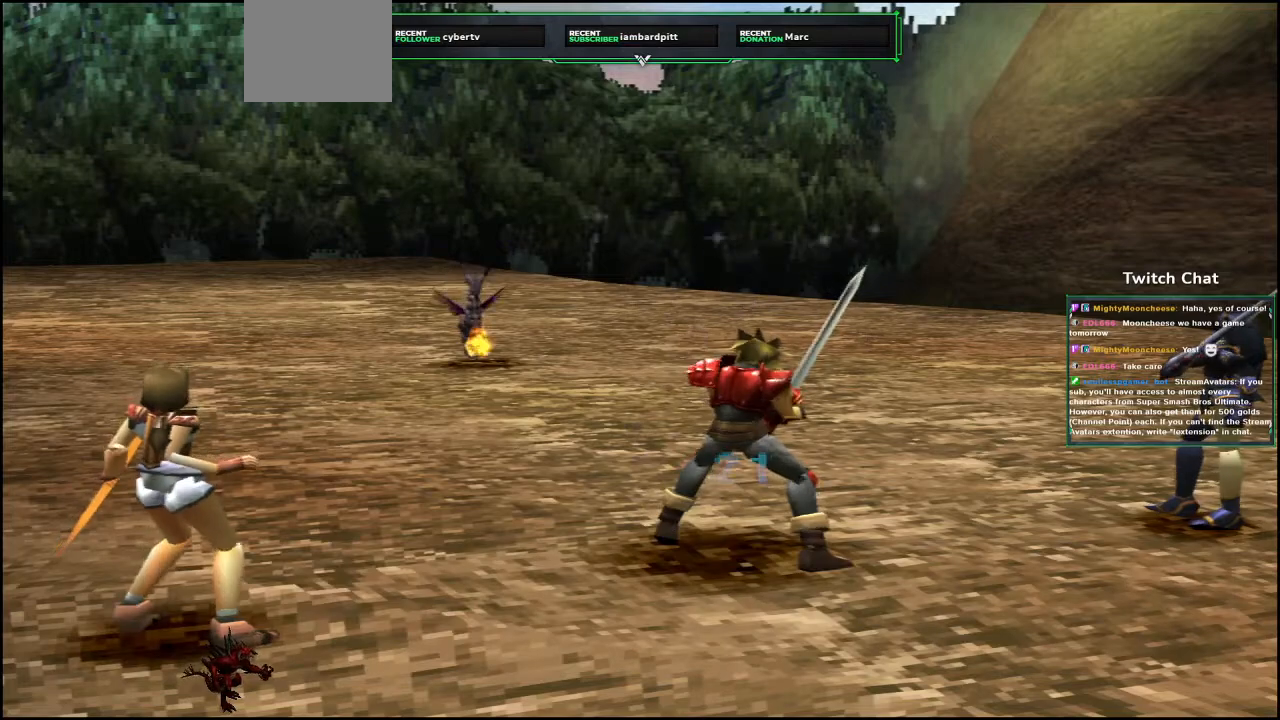
{"buttons": [], "left_stick": "center", "right_stick": "center", "events": []}
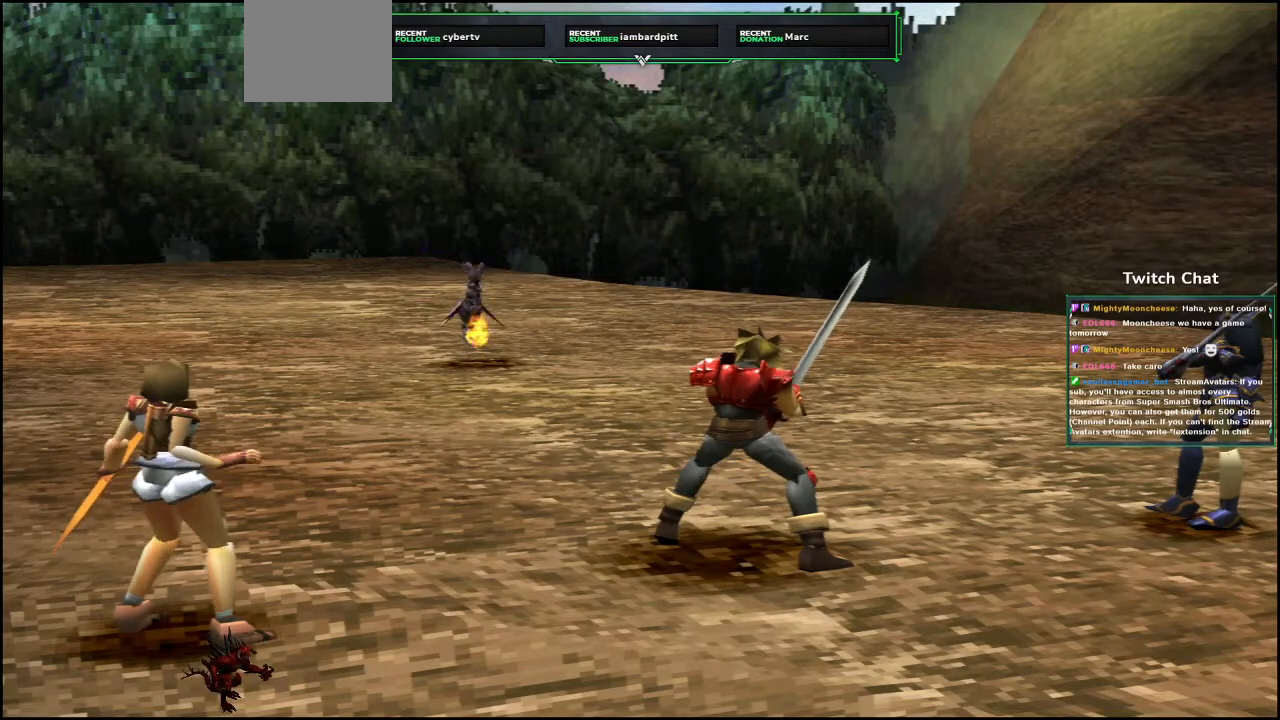
{"buttons": [], "left_stick": "center", "right_stick": "center", "events": []}
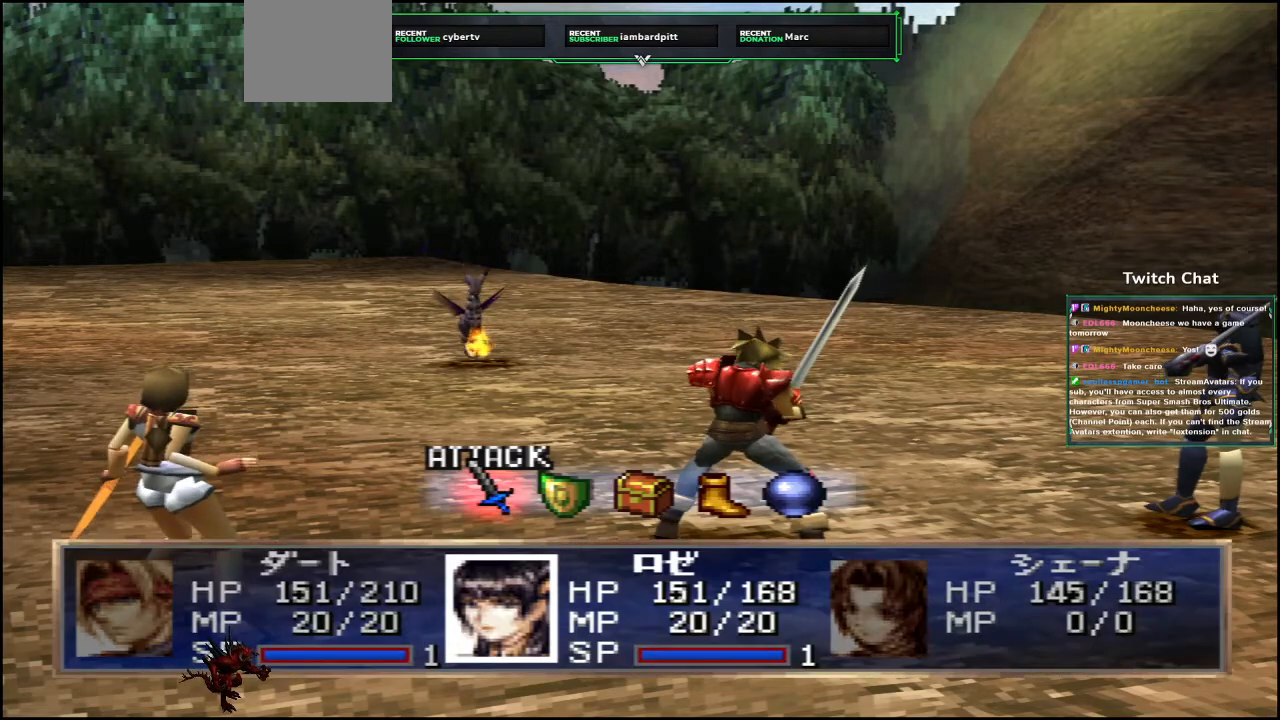
{"buttons": ["CIRCLE"], "left_stick": "center", "right_stick": "center", "events": [[500, "CIRCLE", "down"]]}
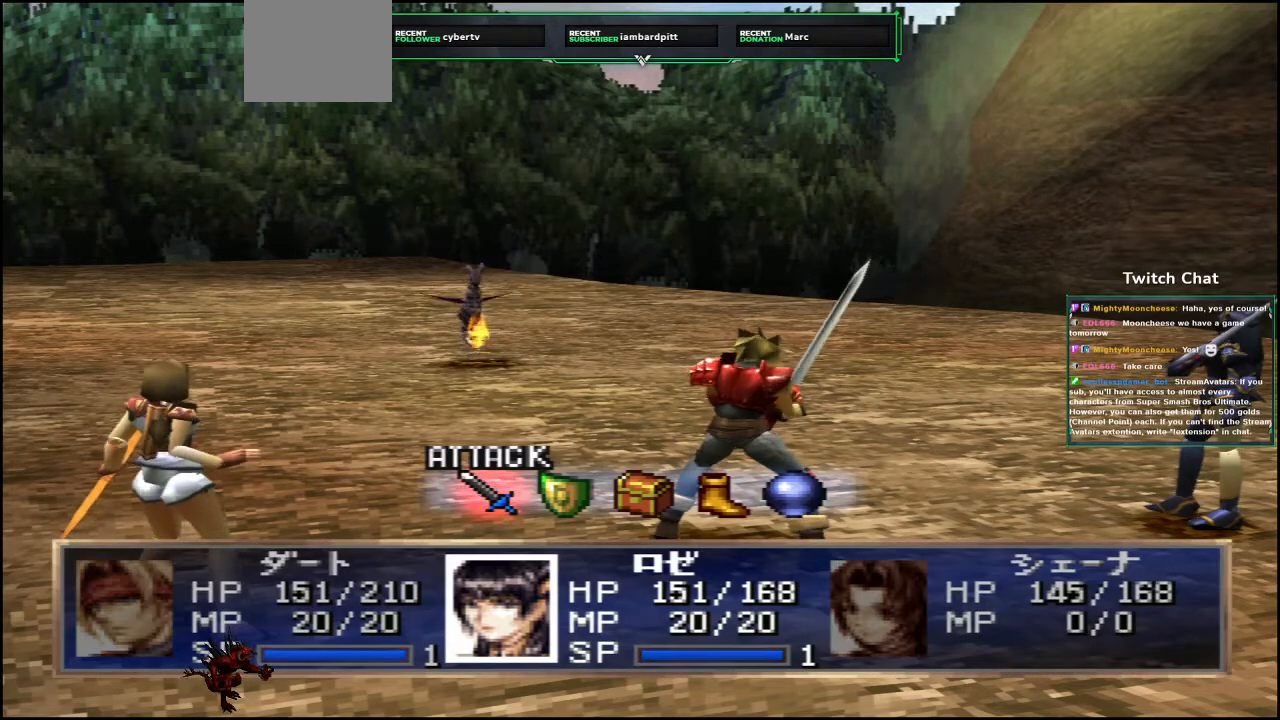
{"buttons": [], "left_stick": "center", "right_stick": "center", "events": [[100, "CIRCLE", "up"]]}
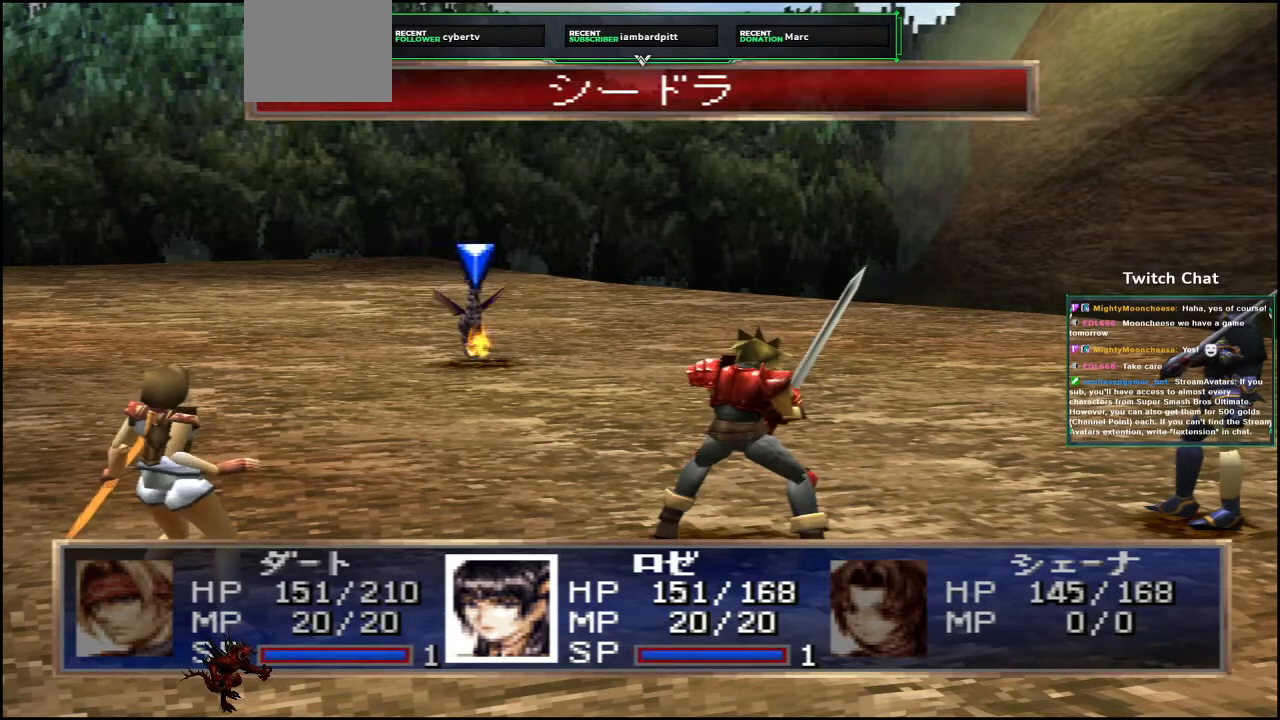
{"buttons": [], "left_stick": "center", "right_stick": "center", "events": []}
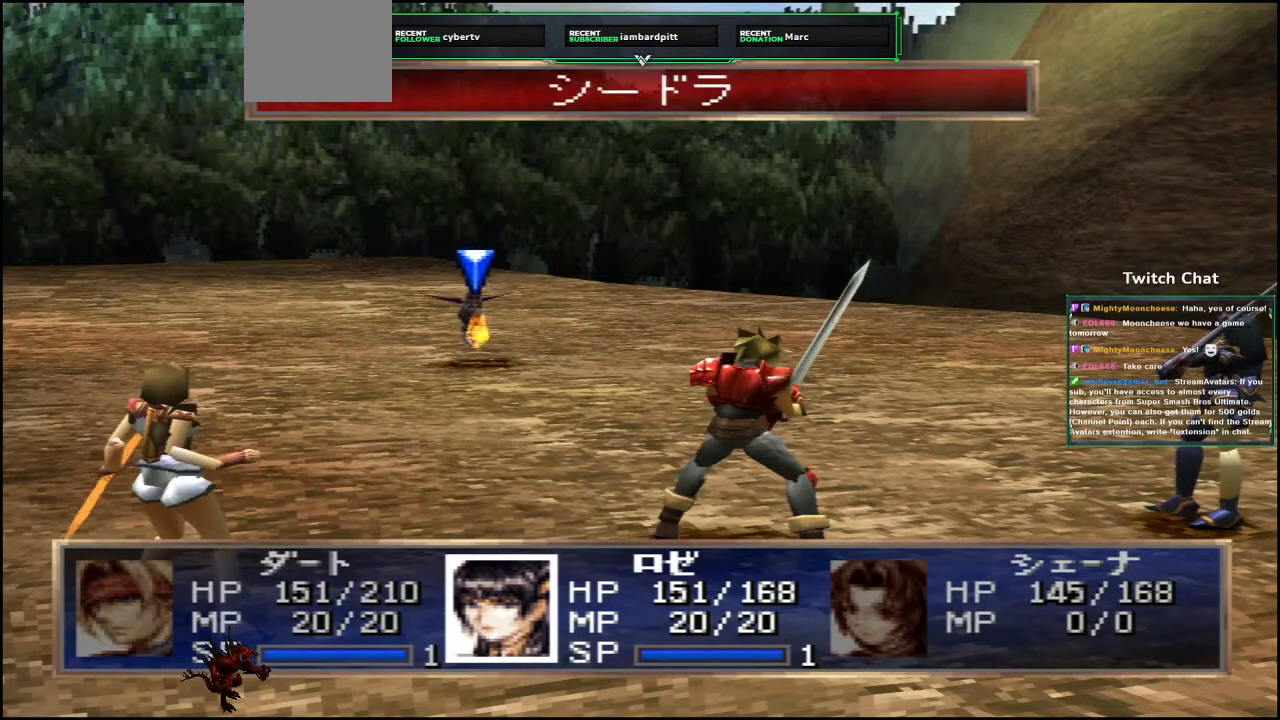
{"buttons": ["CROSS"], "left_stick": "center", "right_stick": "center", "events": [[467, "CROSS", "down"]]}
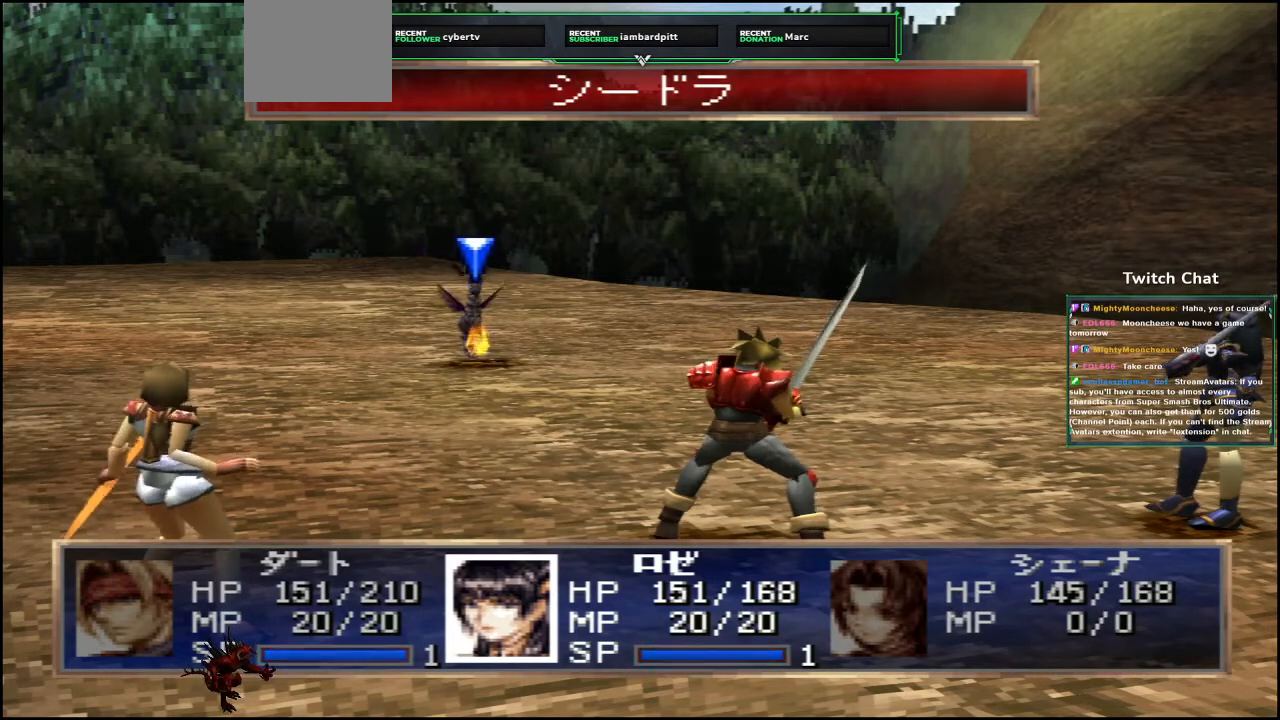
{"buttons": [], "left_stick": "center", "right_stick": "center", "events": [[67, "CROSS", "up"]]}
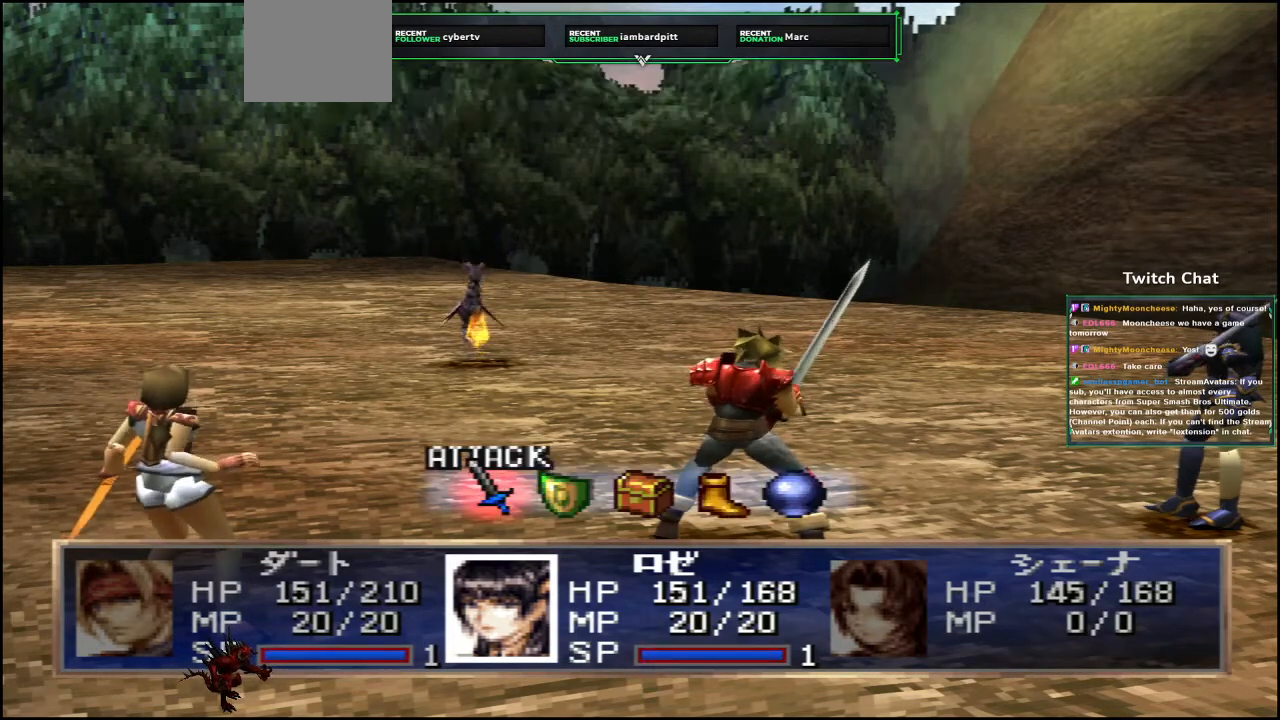
{"buttons": [], "left_stick": "center", "right_stick": "center", "events": []}
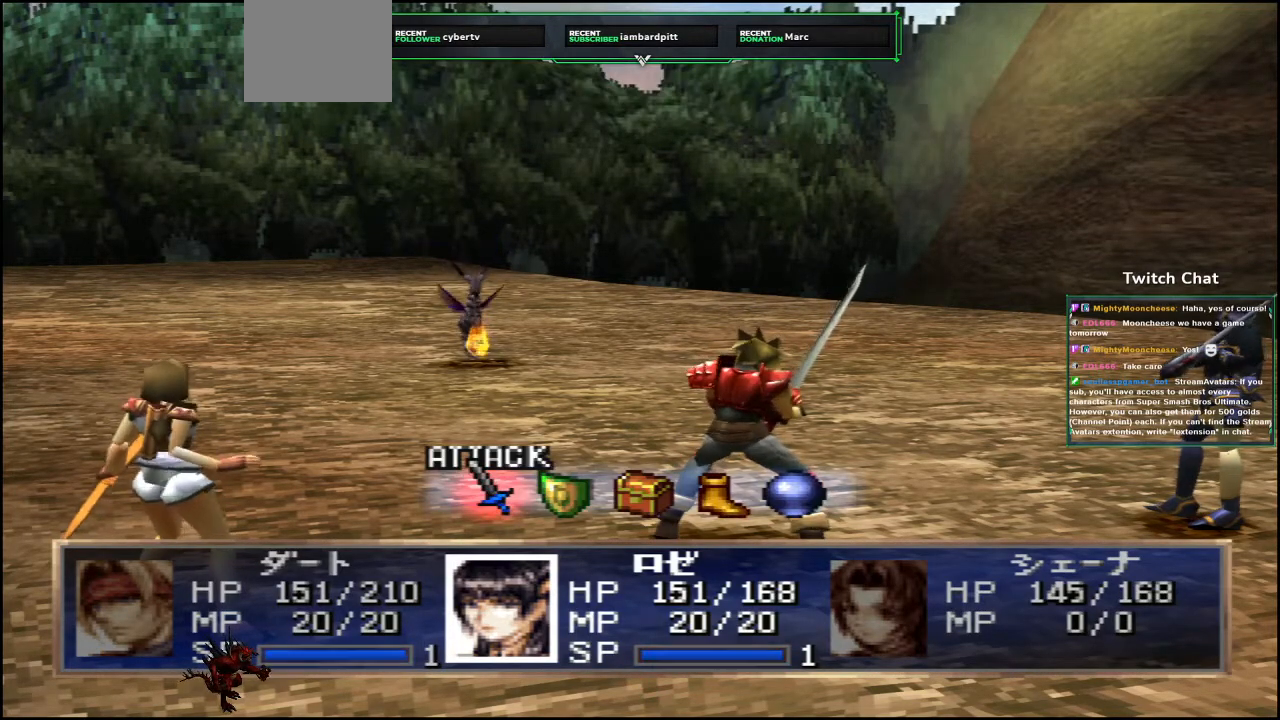
{"buttons": [], "left_stick": "center", "right_stick": "center", "events": [[100, "DPAD_RIGHT", "down"], [217, "DPAD_RIGHT", "up"]]}
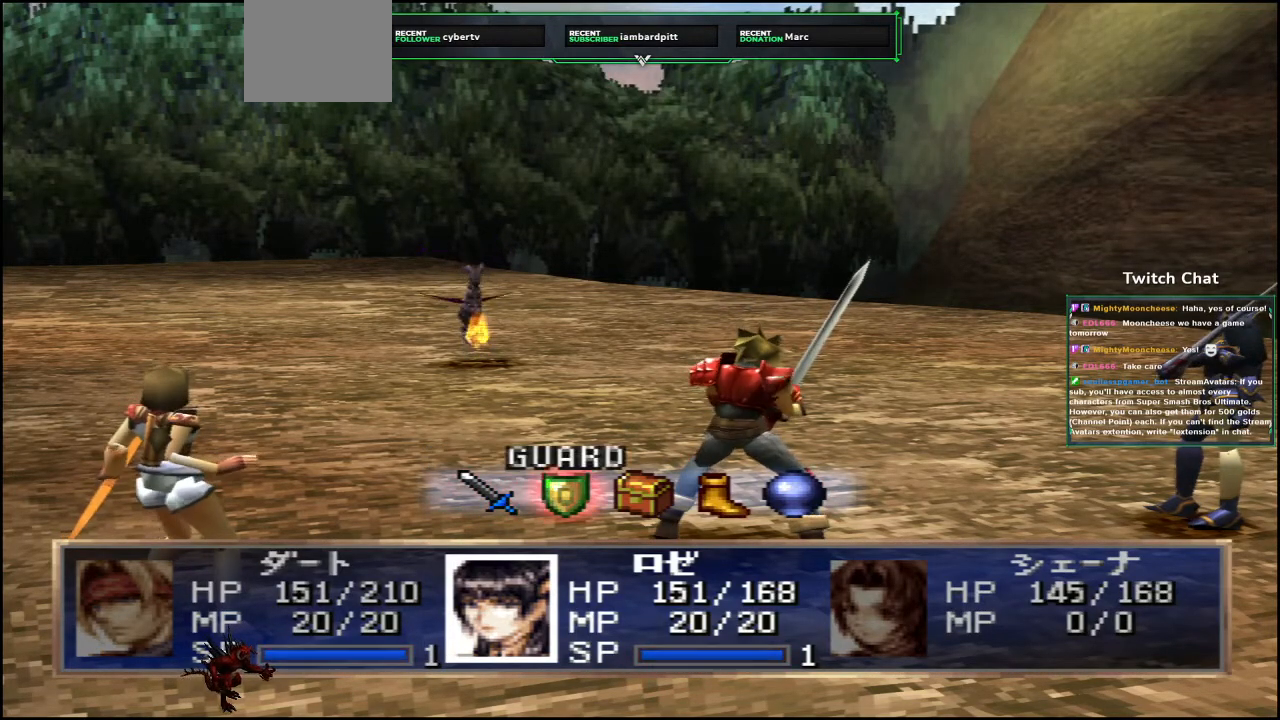
{"buttons": ["CIRCLE"], "left_stick": "center", "right_stick": "center", "events": [[250, "CIRCLE", "down"]]}
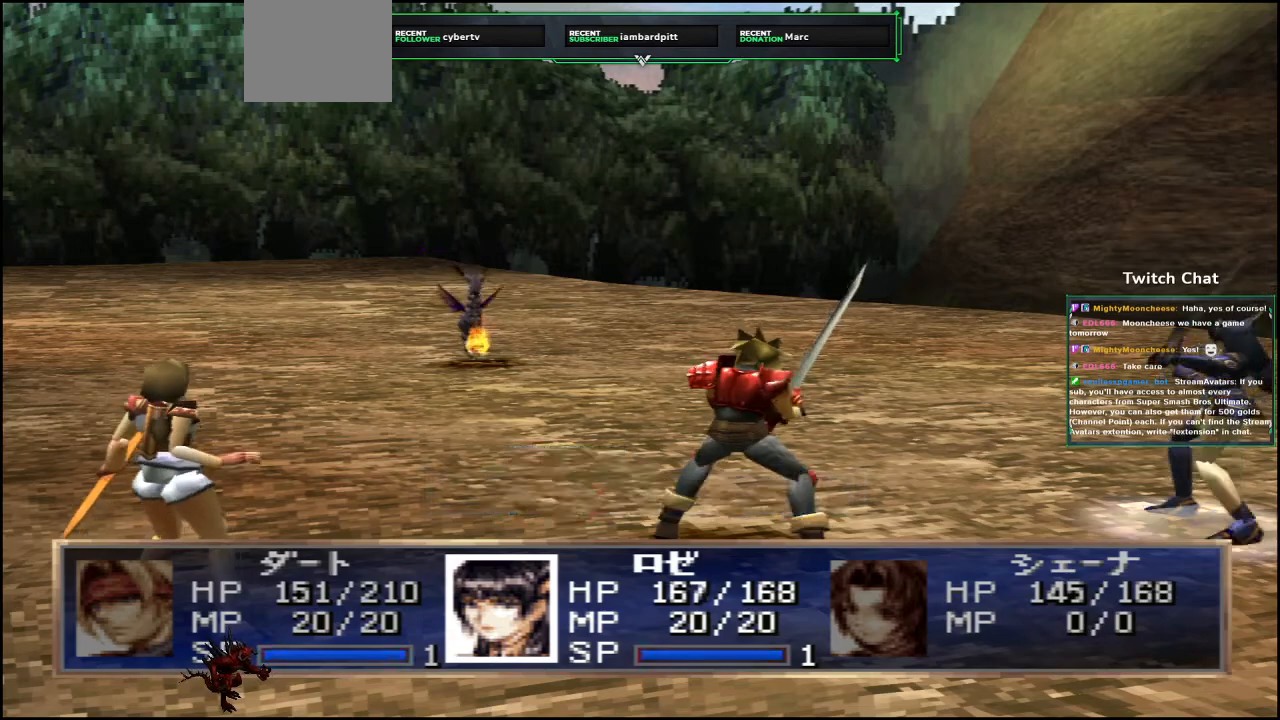
{"buttons": [], "left_stick": "center", "right_stick": "center", "events": [[200, "CIRCLE", "up"]]}